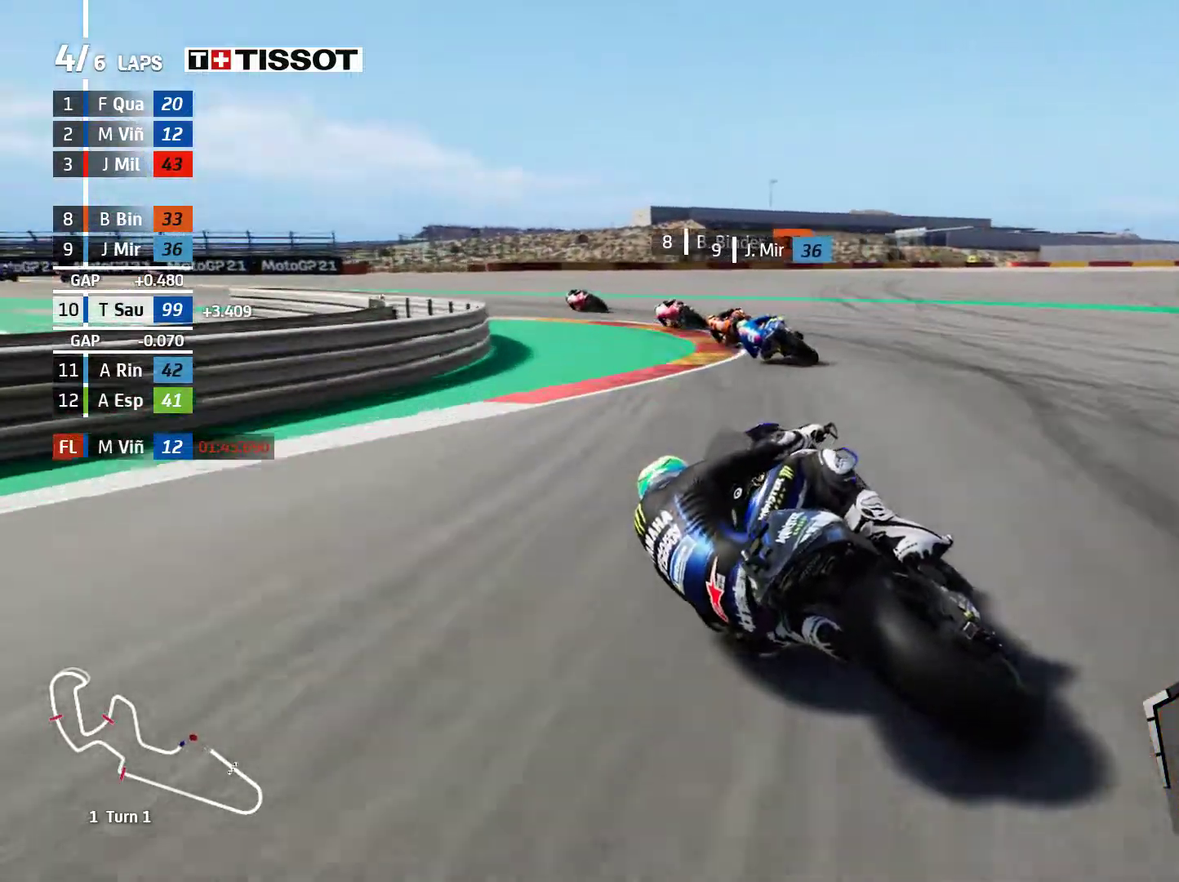
Gameplay with a controller (Xbox layout); each line is a JSON object with the inputs held at the frame after it. "events" lists button and stick changes between this image and that frame as [ms after this image, input, new state], when the widget could be followed in between. Not read: right_stick.
{"buttons": ["L2"], "left_stick": "left", "events": [[33, "A", "down"], [133, "A", "up"]]}
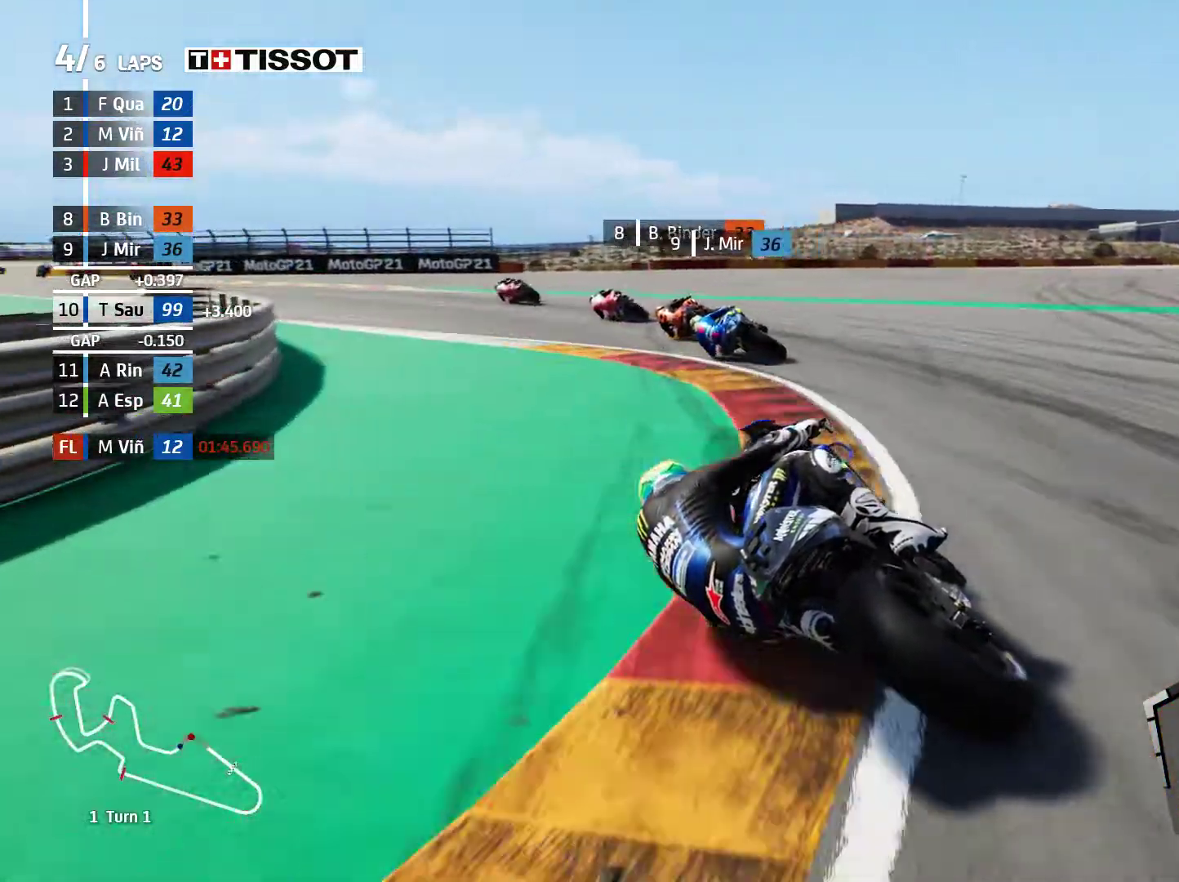
{"buttons": [], "left_stick": "left", "events": [[17, "L2", "up"]]}
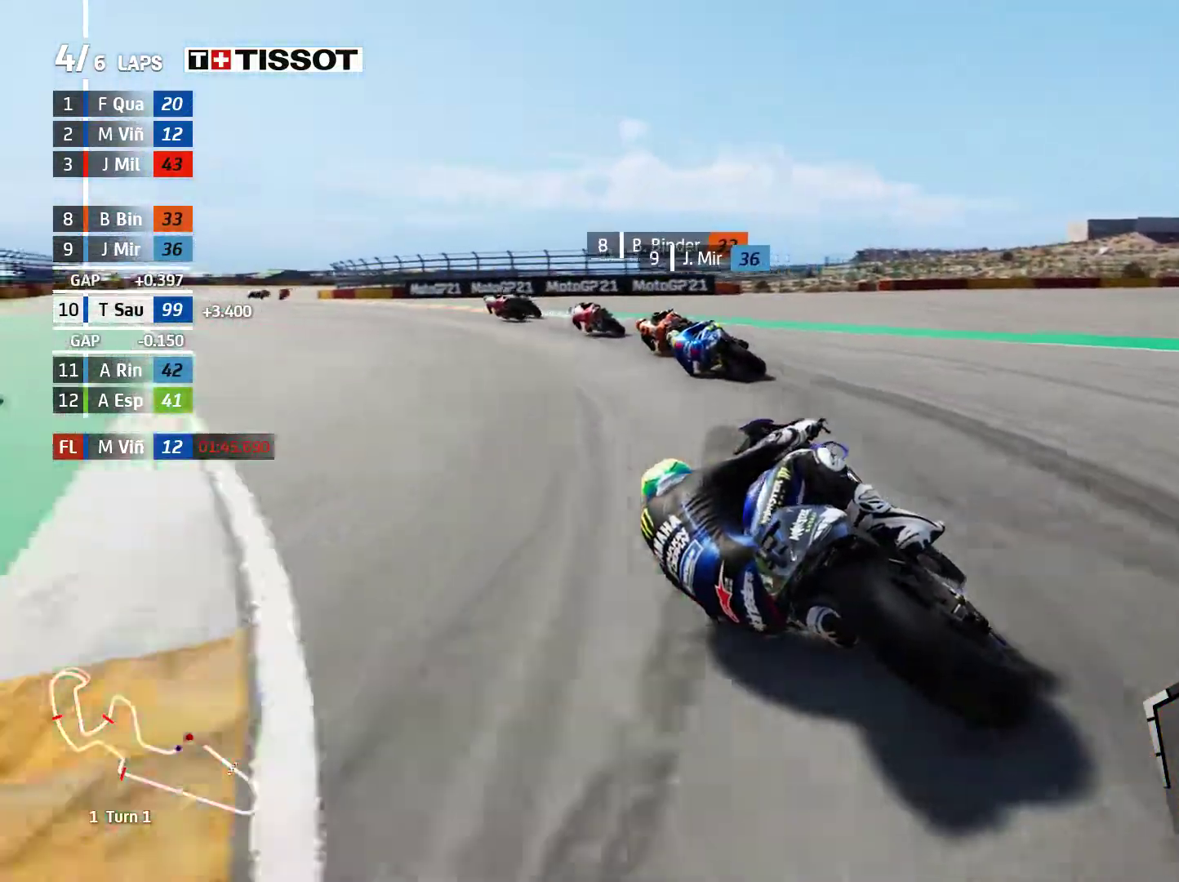
{"buttons": ["R2"], "left_stick": "left", "events": [[50, "R2", "down"]]}
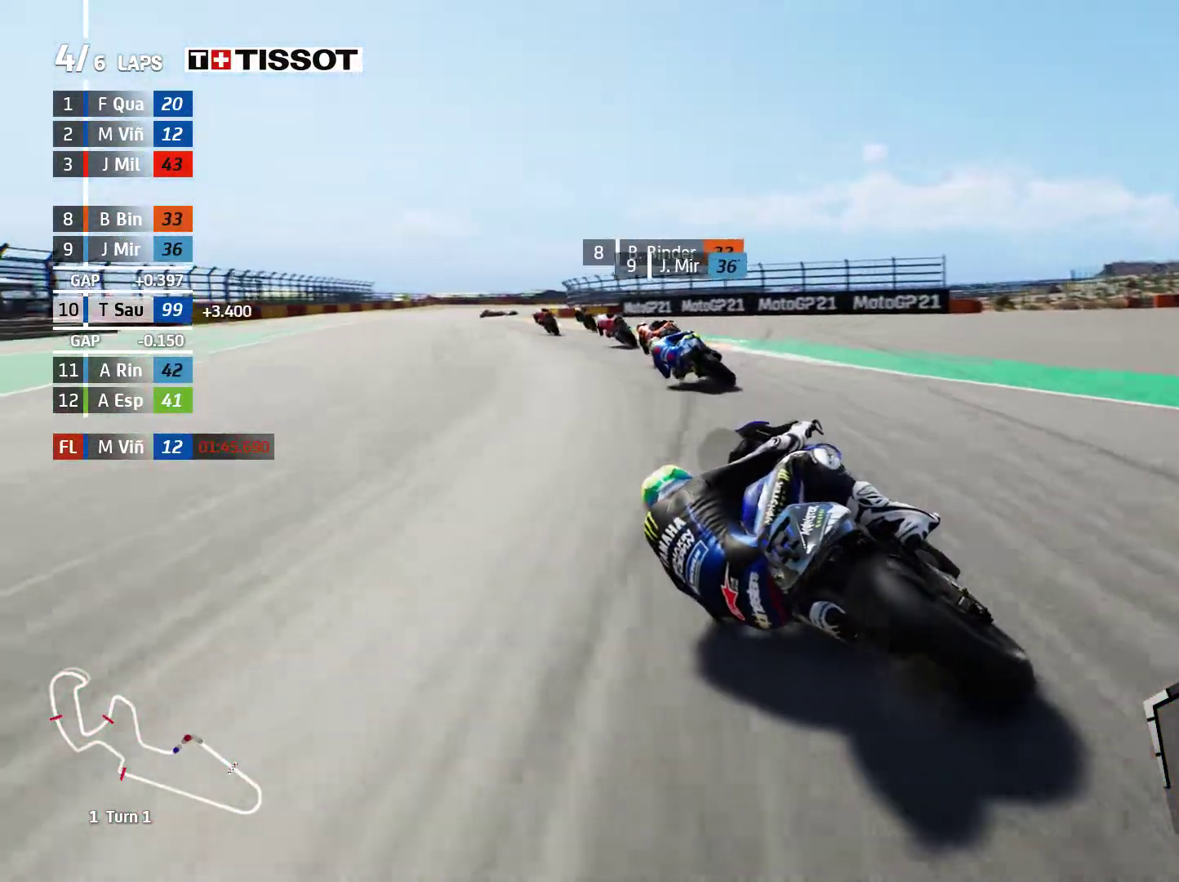
{"buttons": ["R2"], "left_stick": "up-left", "events": [[183, "left_stick", "up-left"]]}
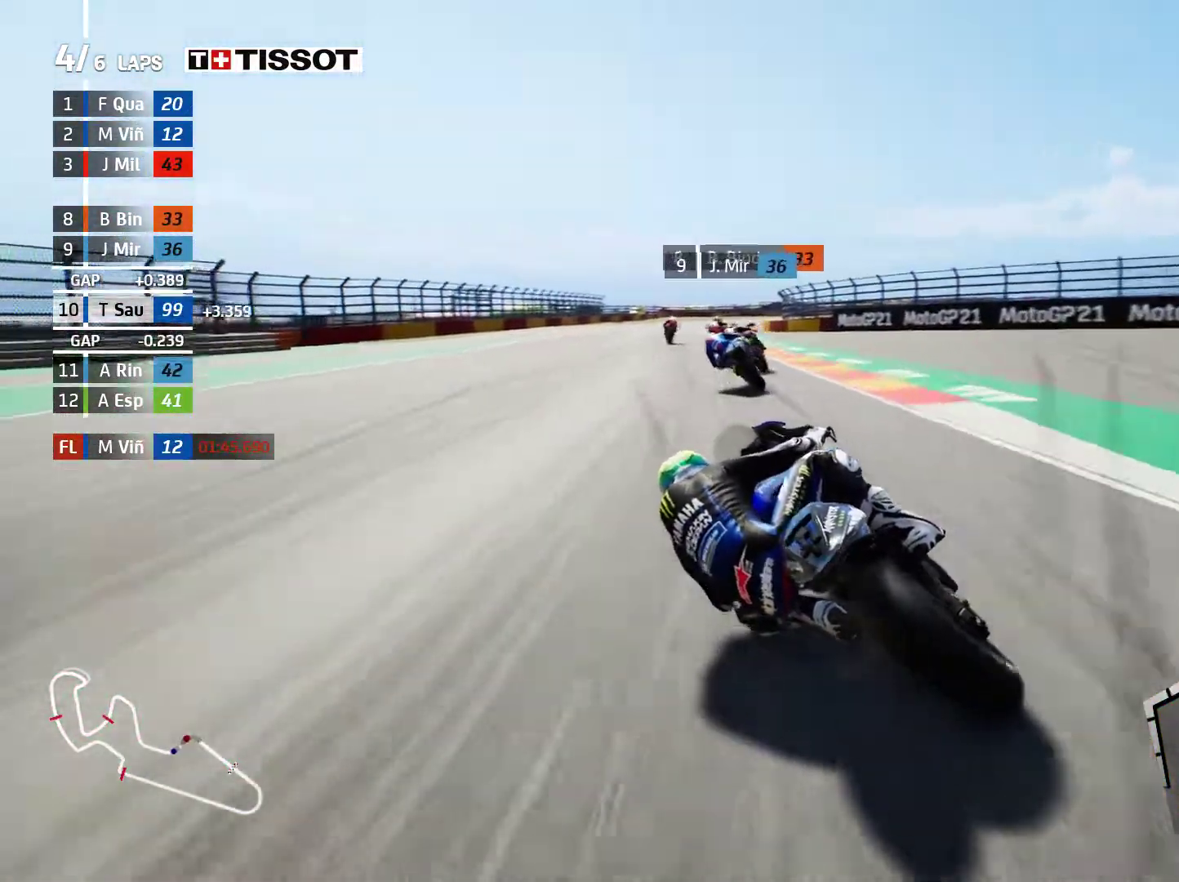
{"buttons": ["R2"], "left_stick": "center", "events": [[133, "left_stick", "center"]]}
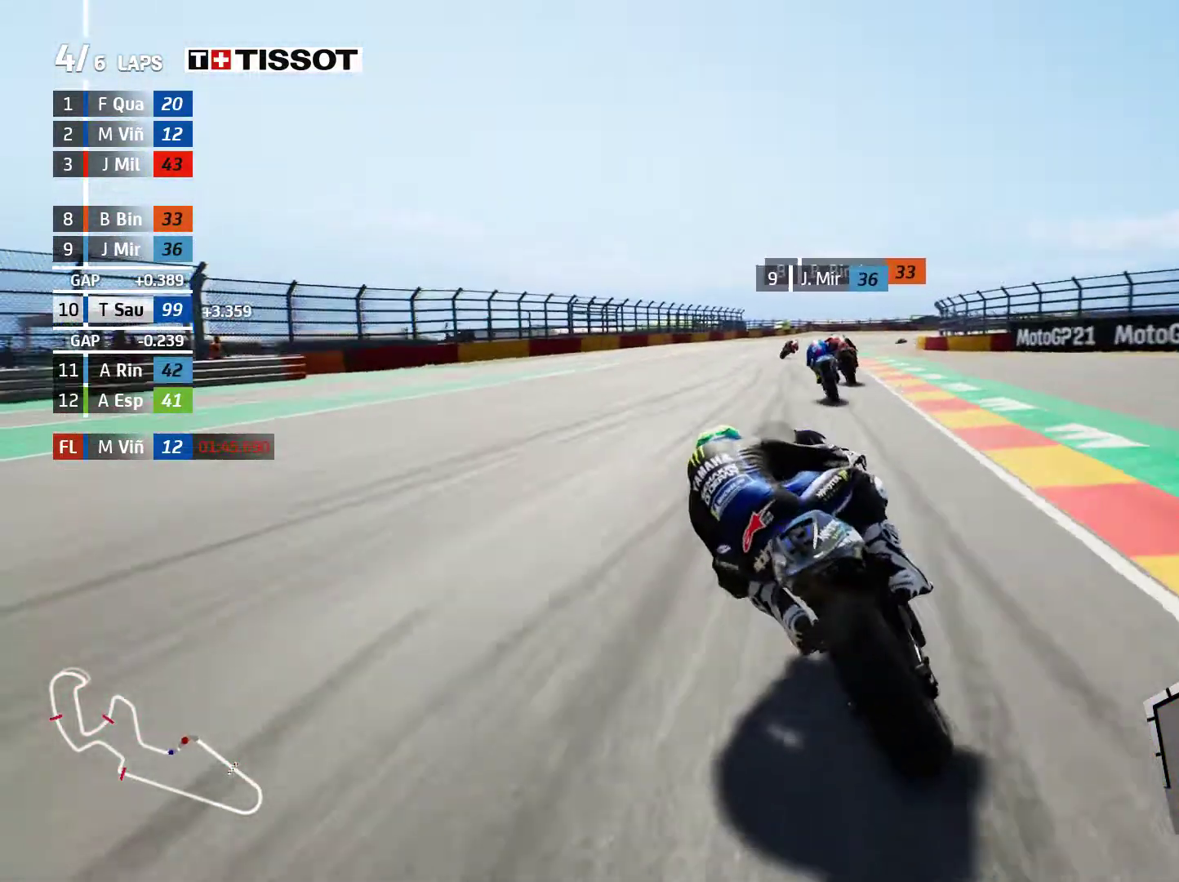
{"buttons": ["R2"], "left_stick": "right", "events": [[183, "left_stick", "right"]]}
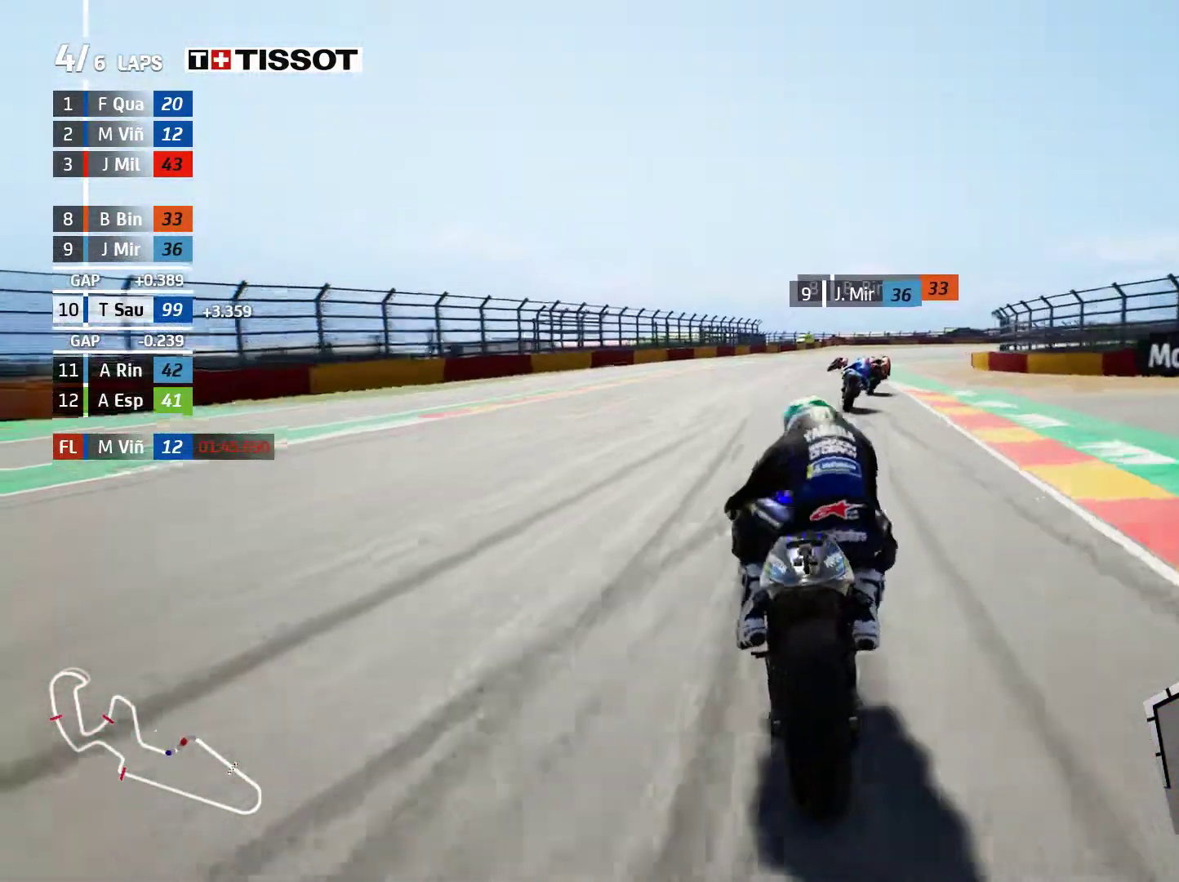
{"buttons": ["R2"], "left_stick": "right", "events": []}
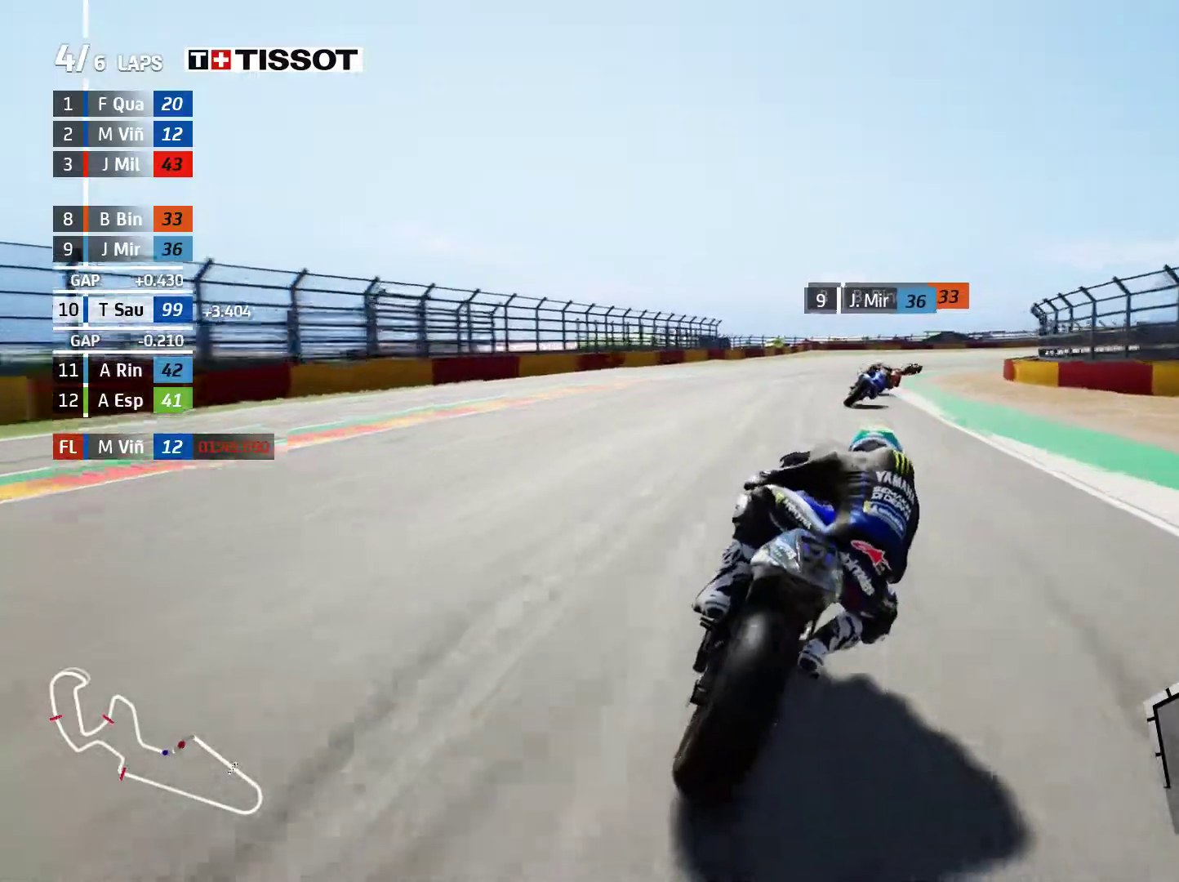
{"buttons": [], "left_stick": "right", "events": [[50, "R2", "up"]]}
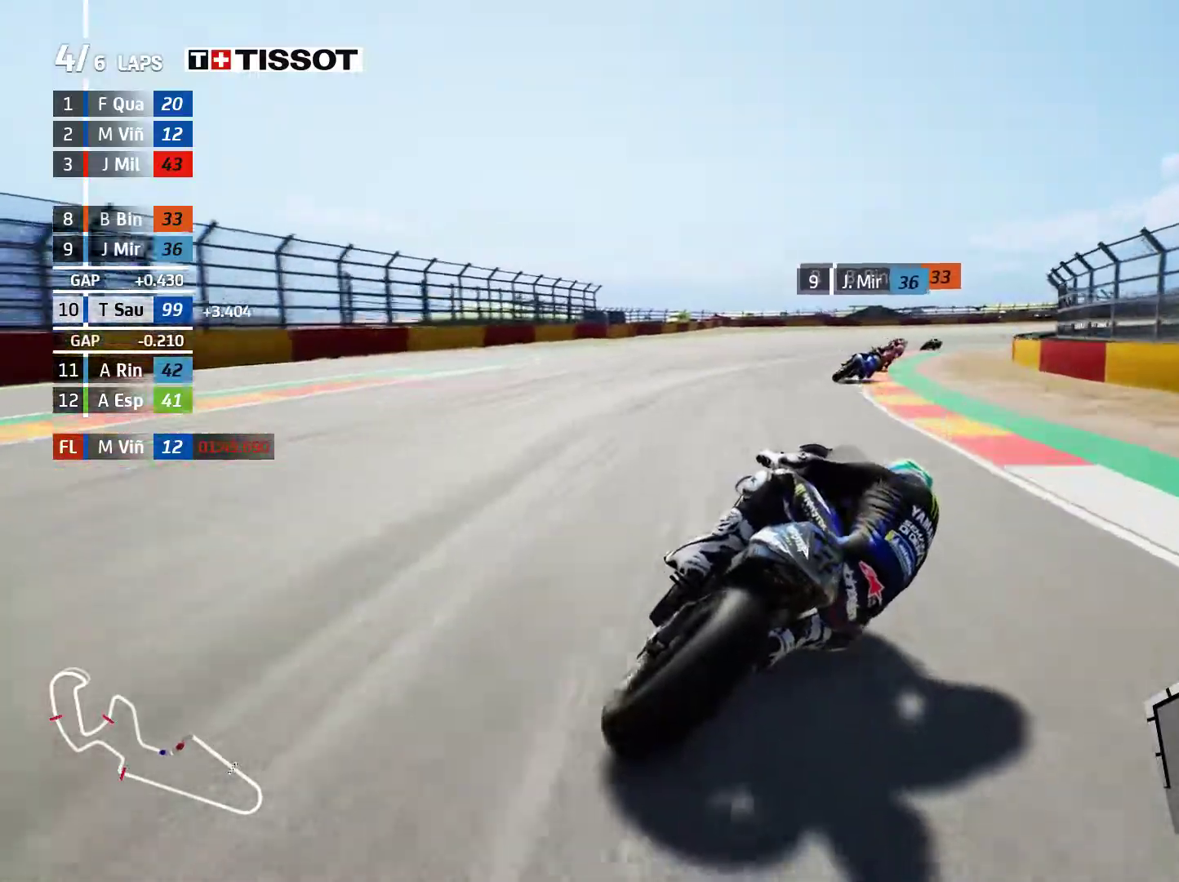
{"buttons": ["R2"], "left_stick": "right", "events": [[383, "R2", "down"]]}
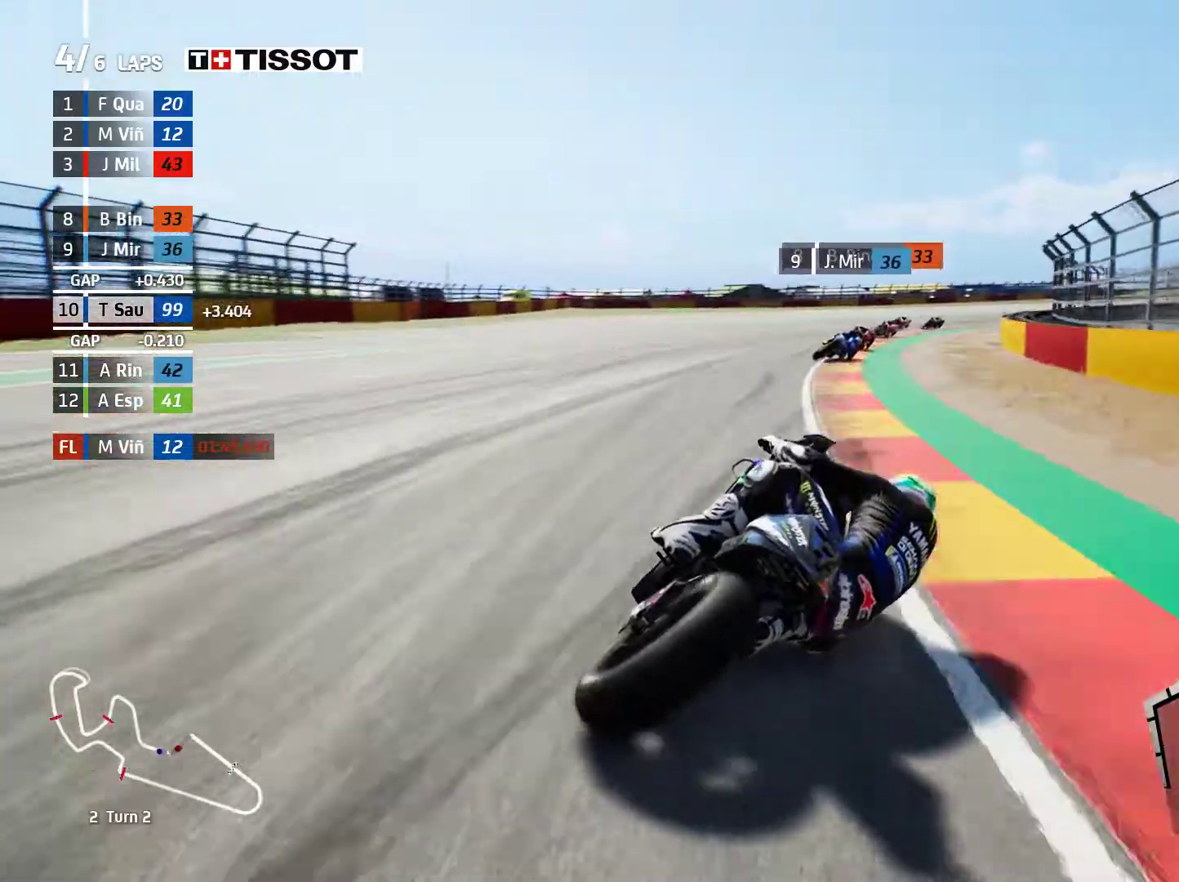
{"buttons": ["R2"], "left_stick": "right", "events": [[150, "B", "down"], [233, "B", "up"]]}
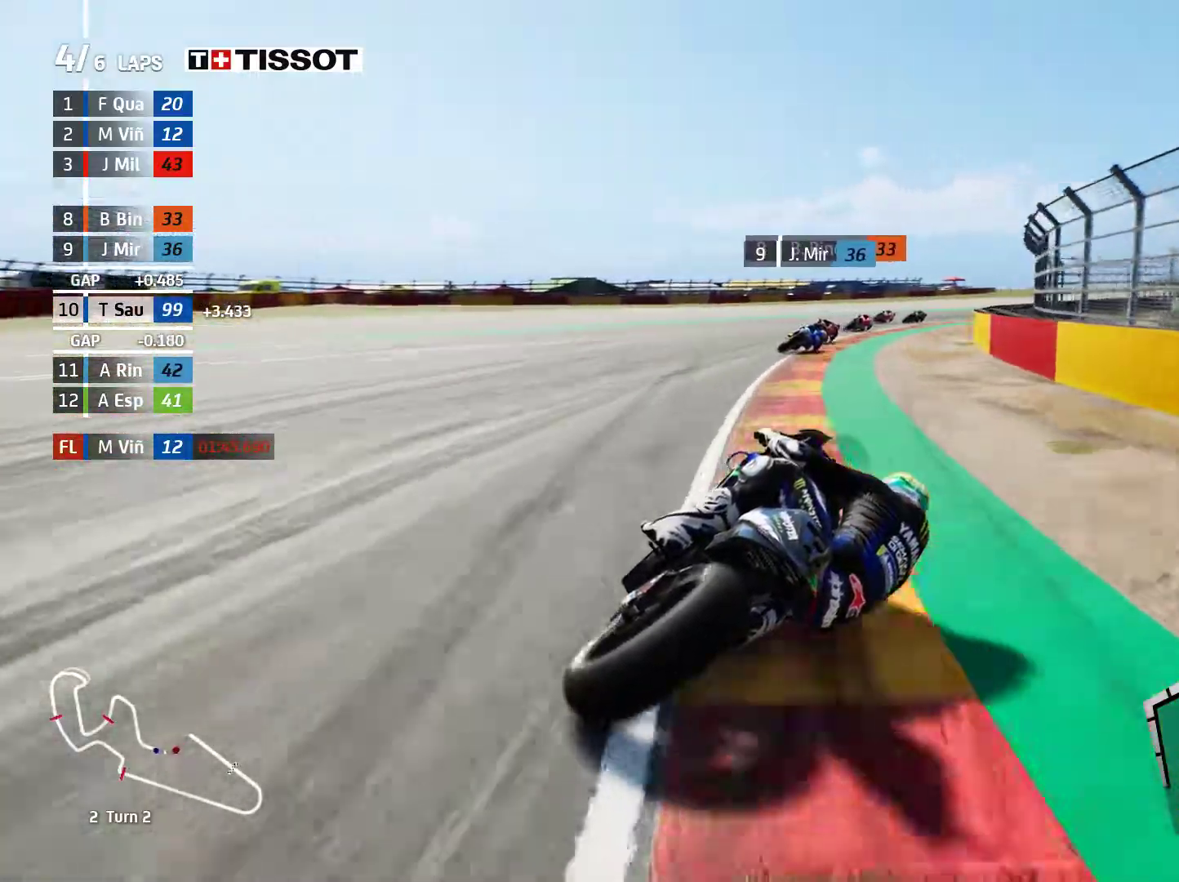
{"buttons": ["R2"], "left_stick": "right", "events": []}
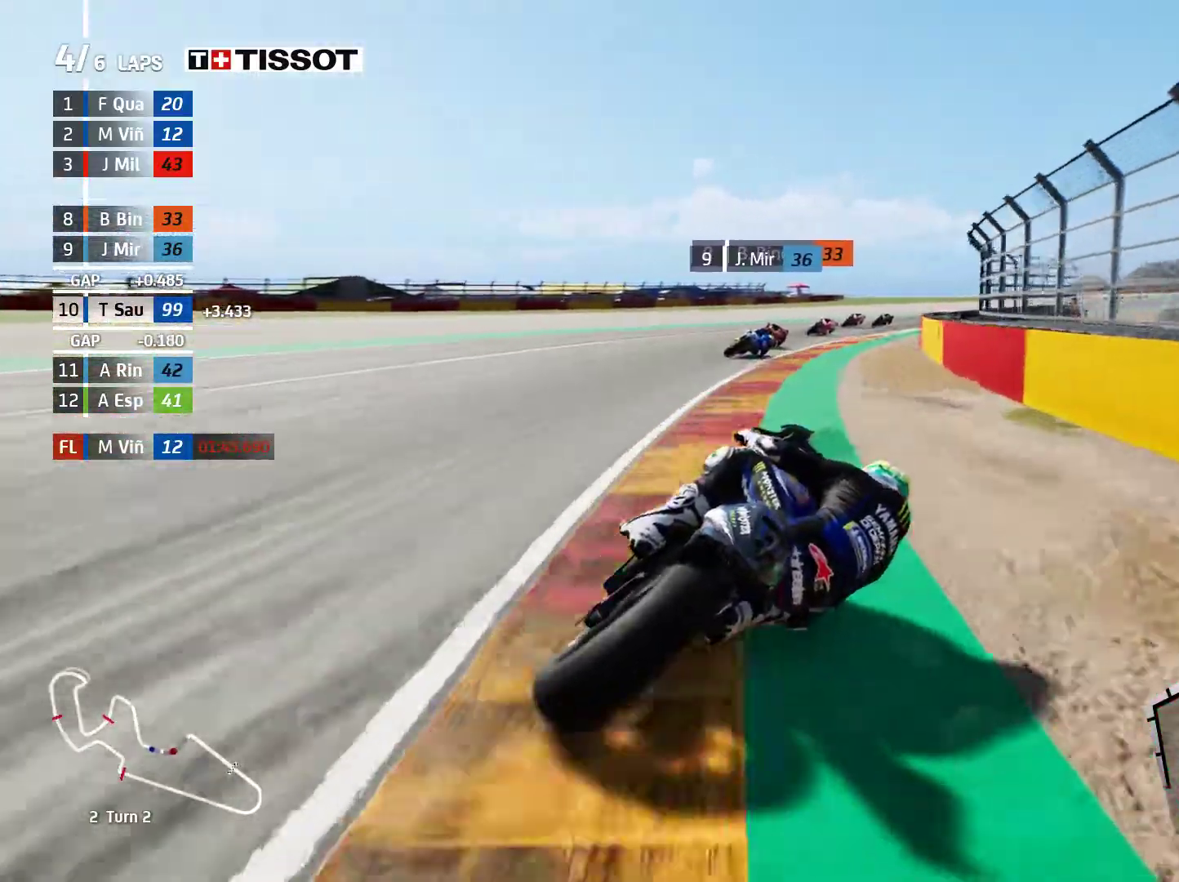
{"buttons": ["R2"], "left_stick": "right", "events": []}
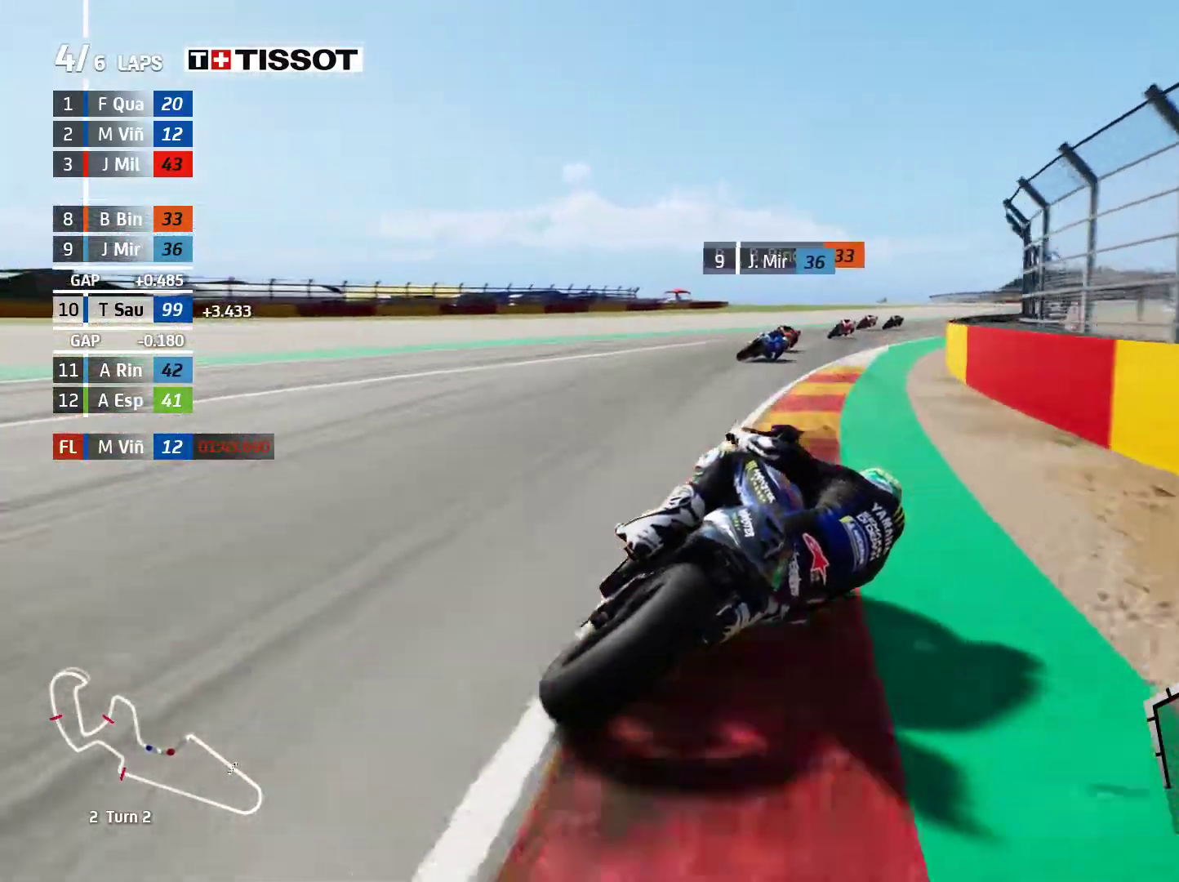
{"buttons": ["R2"], "left_stick": "up-right", "events": [[433, "left_stick", "up-right"]]}
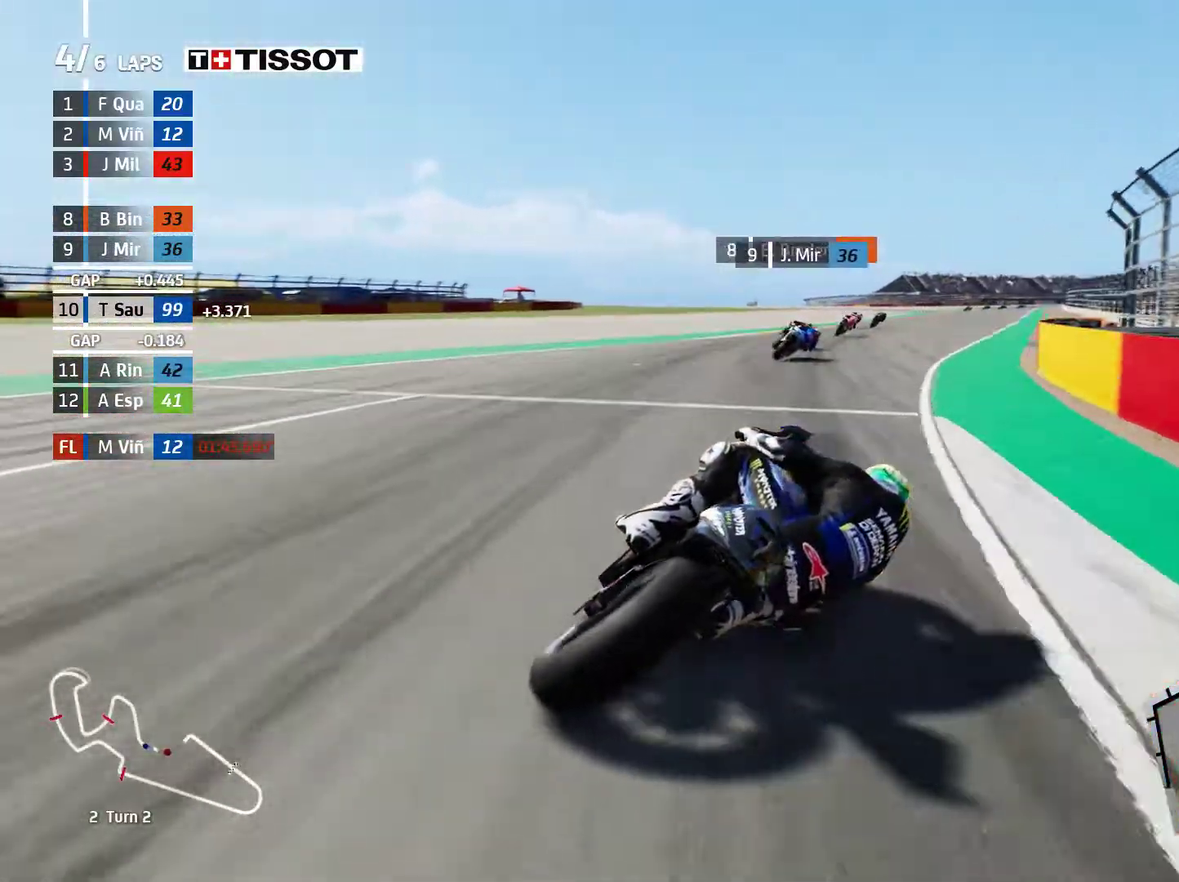
{"buttons": ["R2"], "left_stick": "up-right", "events": []}
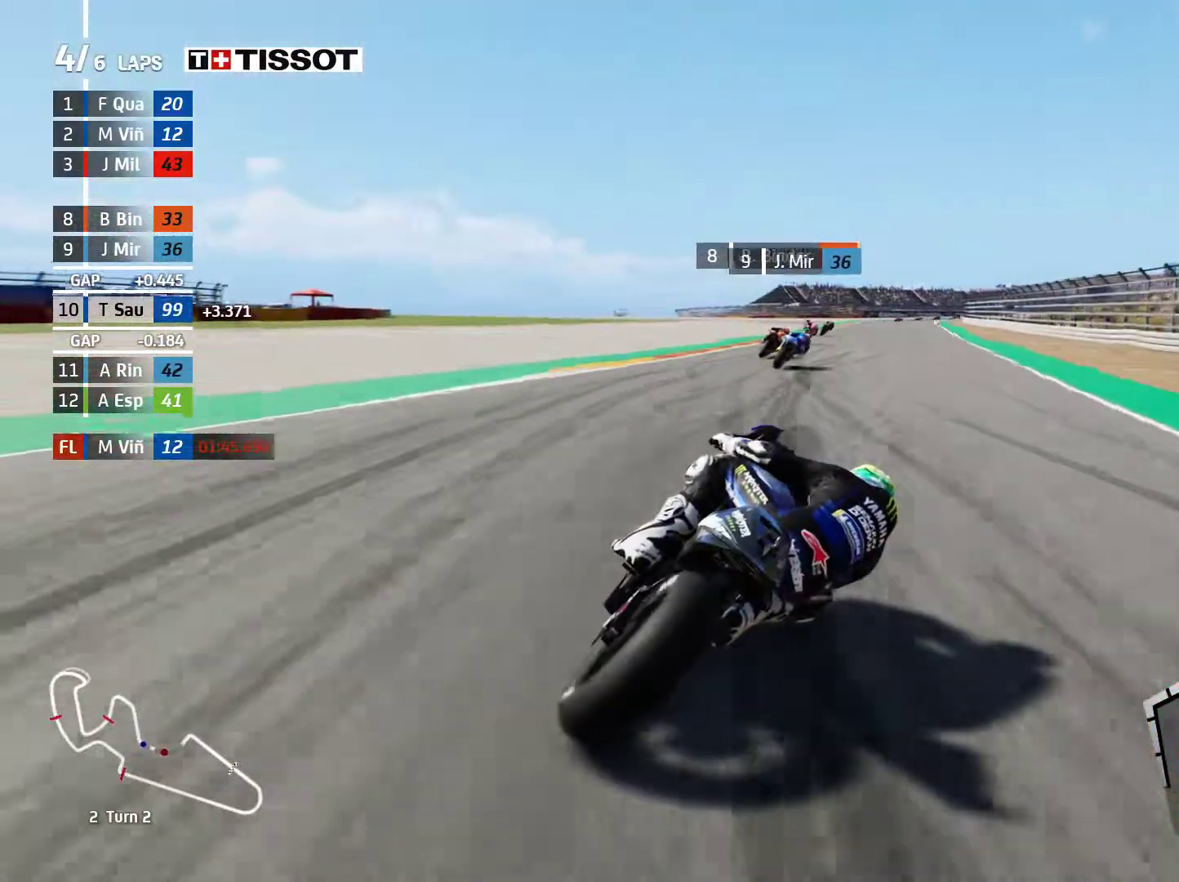
{"buttons": ["R2"], "left_stick": "right", "events": [[117, "left_stick", "right"]]}
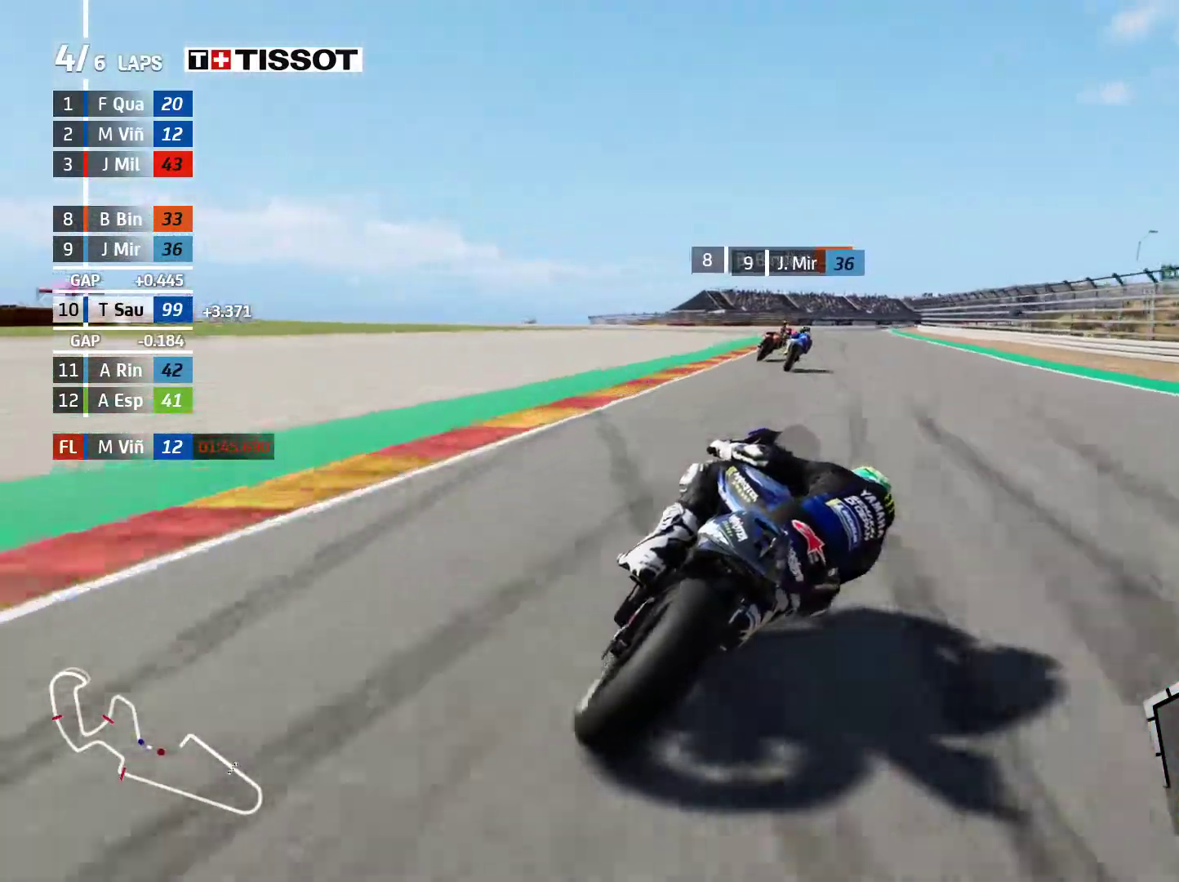
{"buttons": ["R2"], "left_stick": "right", "events": [[17, "left_stick", "center"], [400, "left_stick", "right"]]}
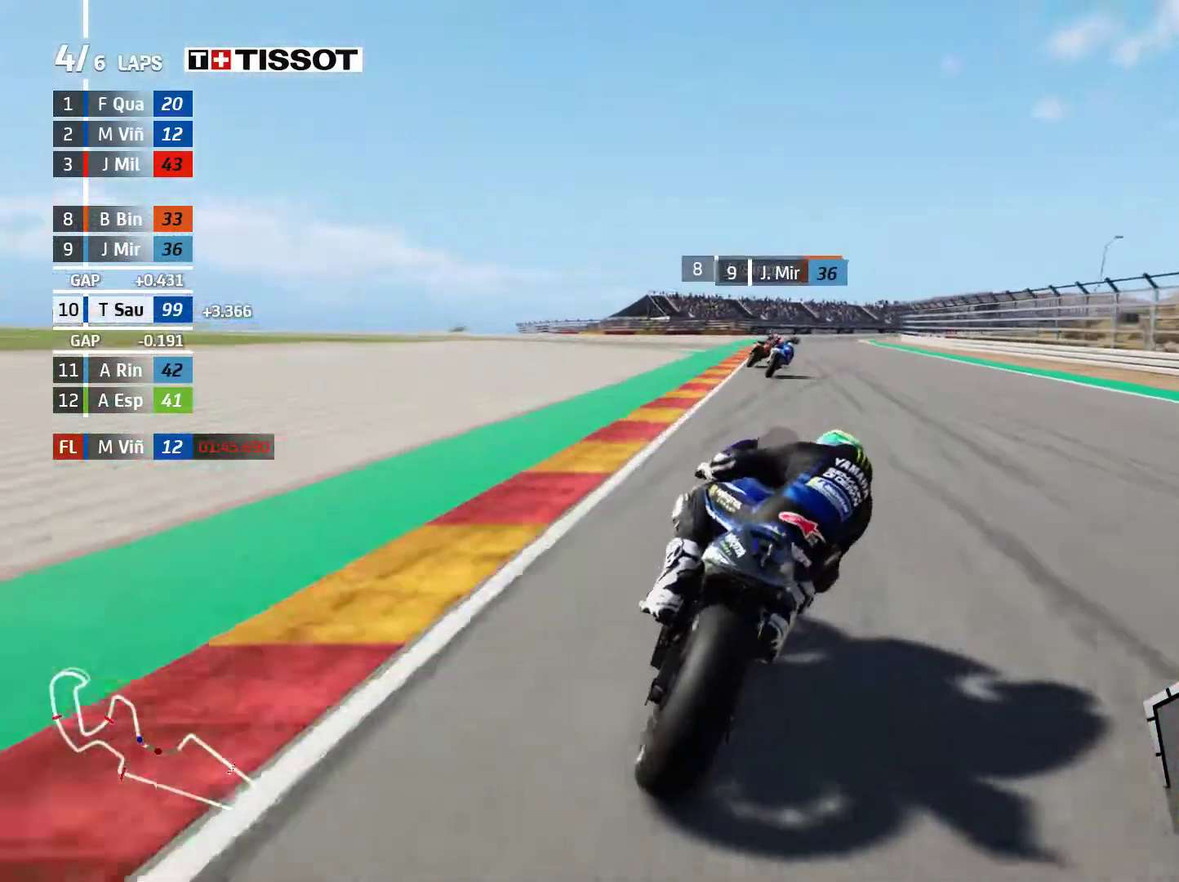
{"buttons": ["R2"], "left_stick": "right", "events": []}
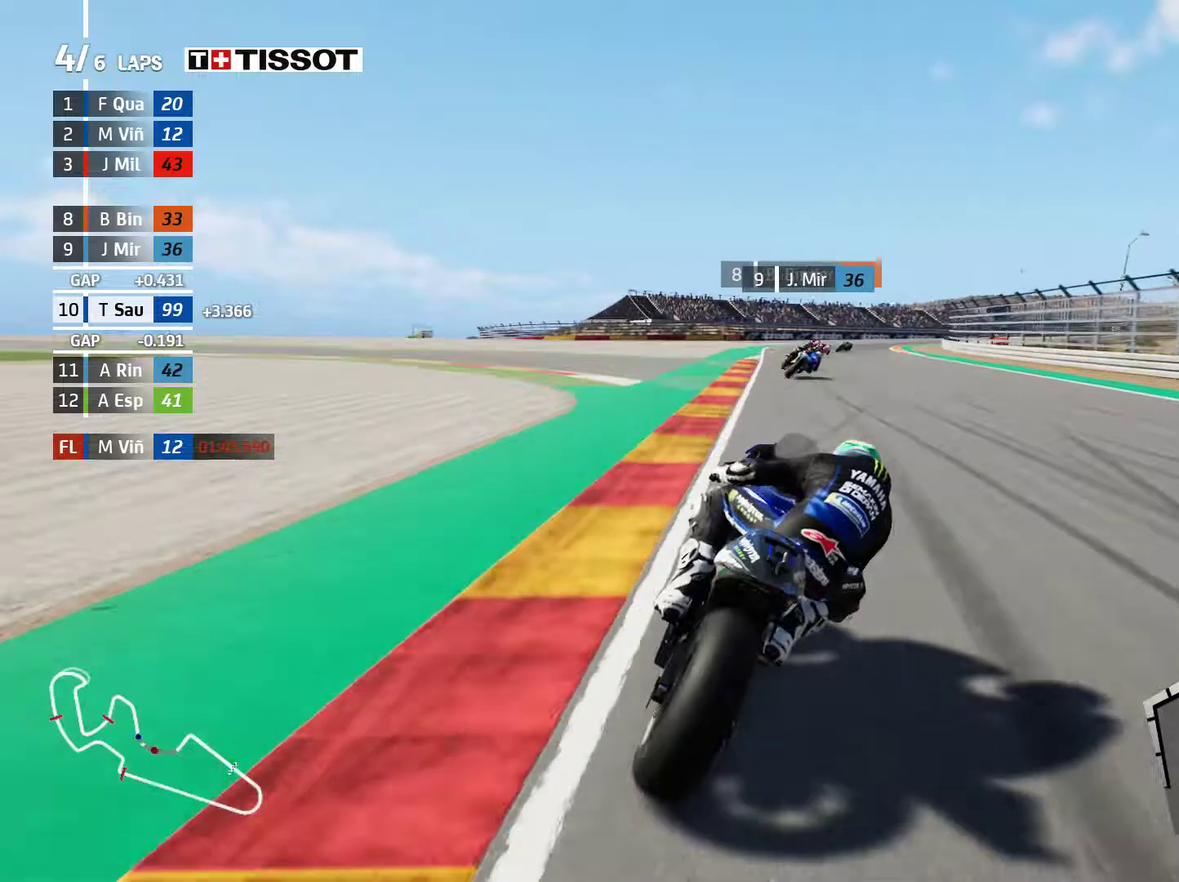
{"buttons": ["L2"], "left_stick": "right", "events": [[33, "R2", "up"], [217, "L2", "down"], [383, "A", "down"], [483, "A", "up"]]}
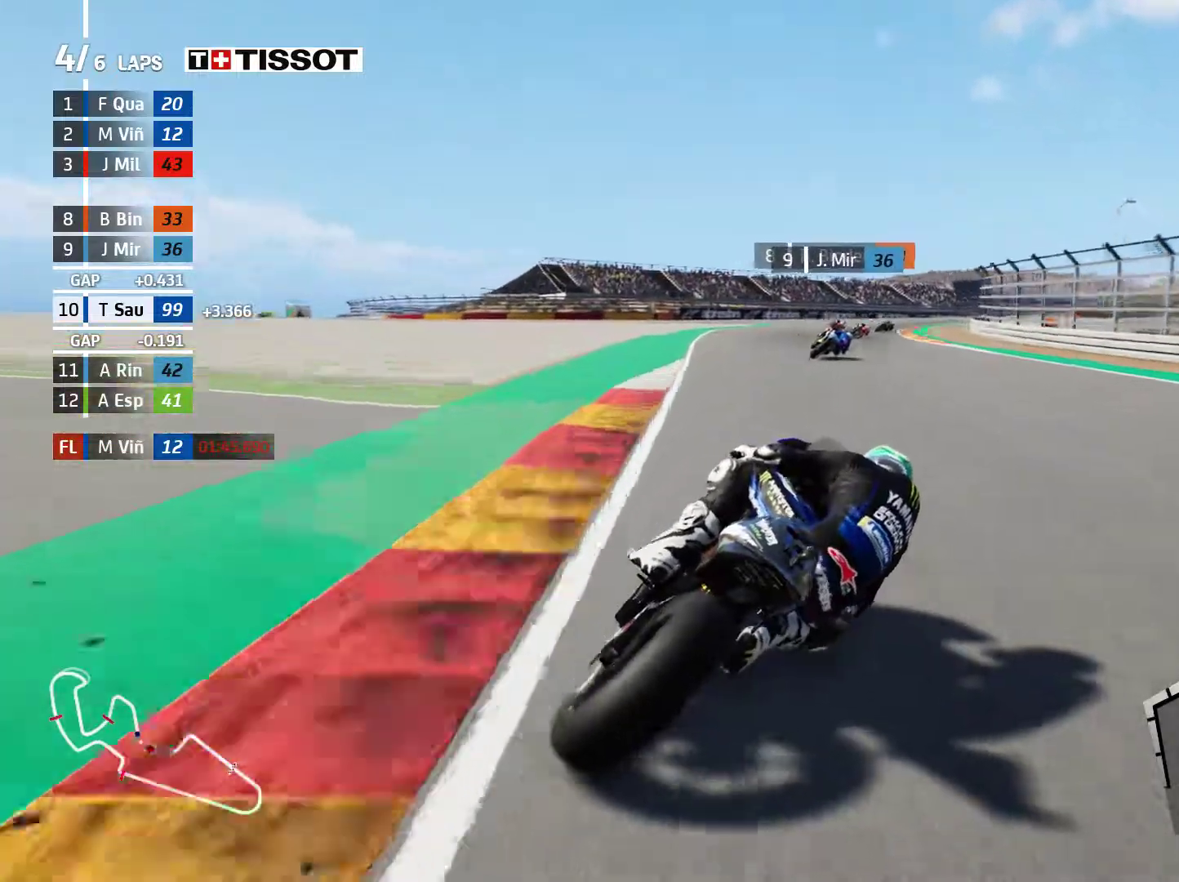
{"buttons": ["L2"], "left_stick": "right", "events": []}
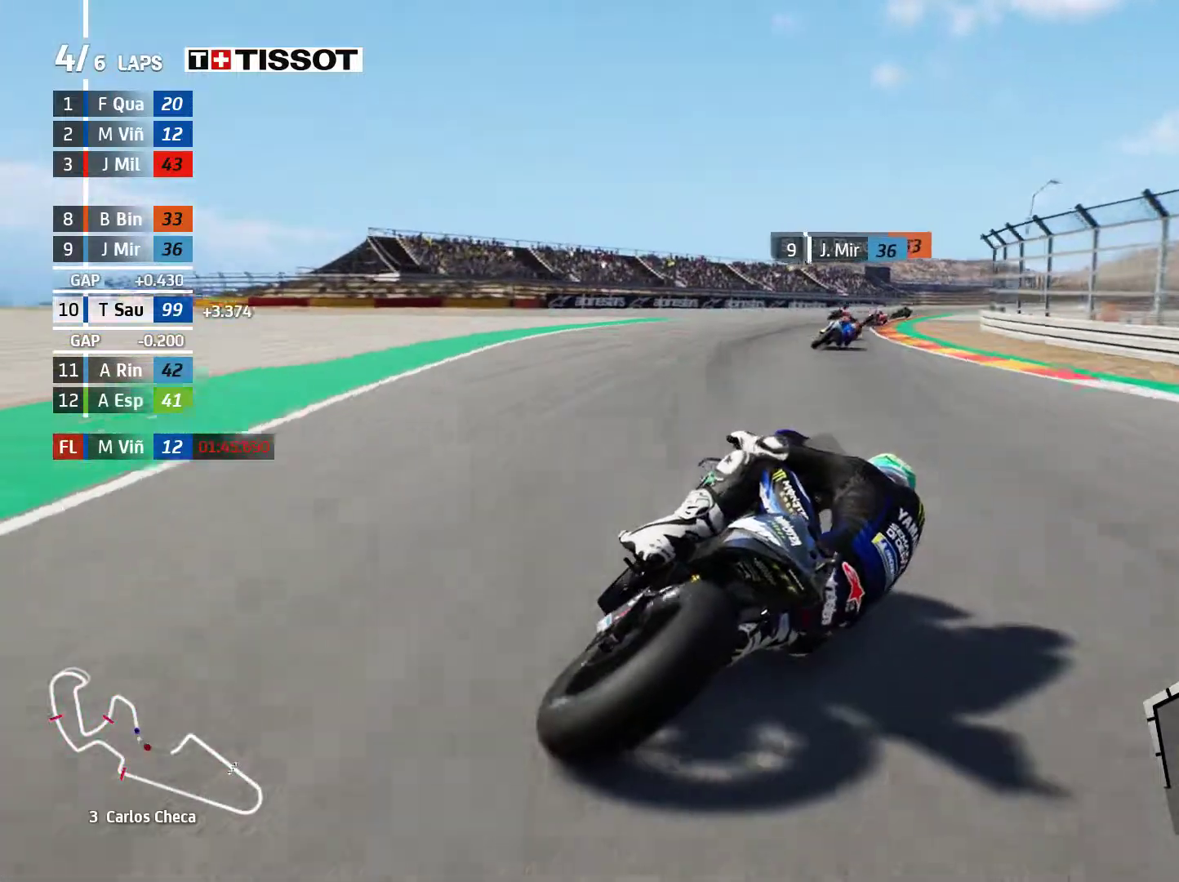
{"buttons": ["L2"], "left_stick": "right", "events": []}
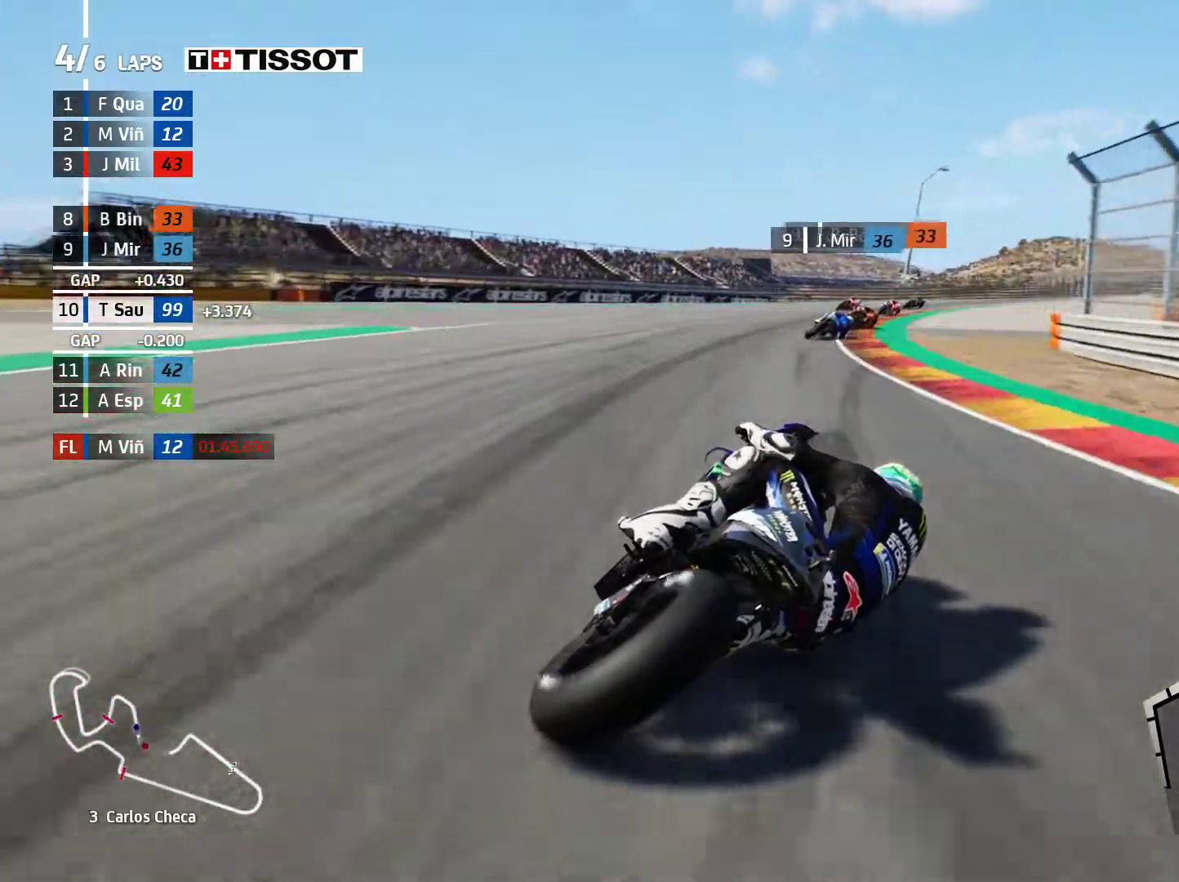
{"buttons": ["R2"], "left_stick": "right", "events": [[150, "L2", "up"], [267, "R2", "down"]]}
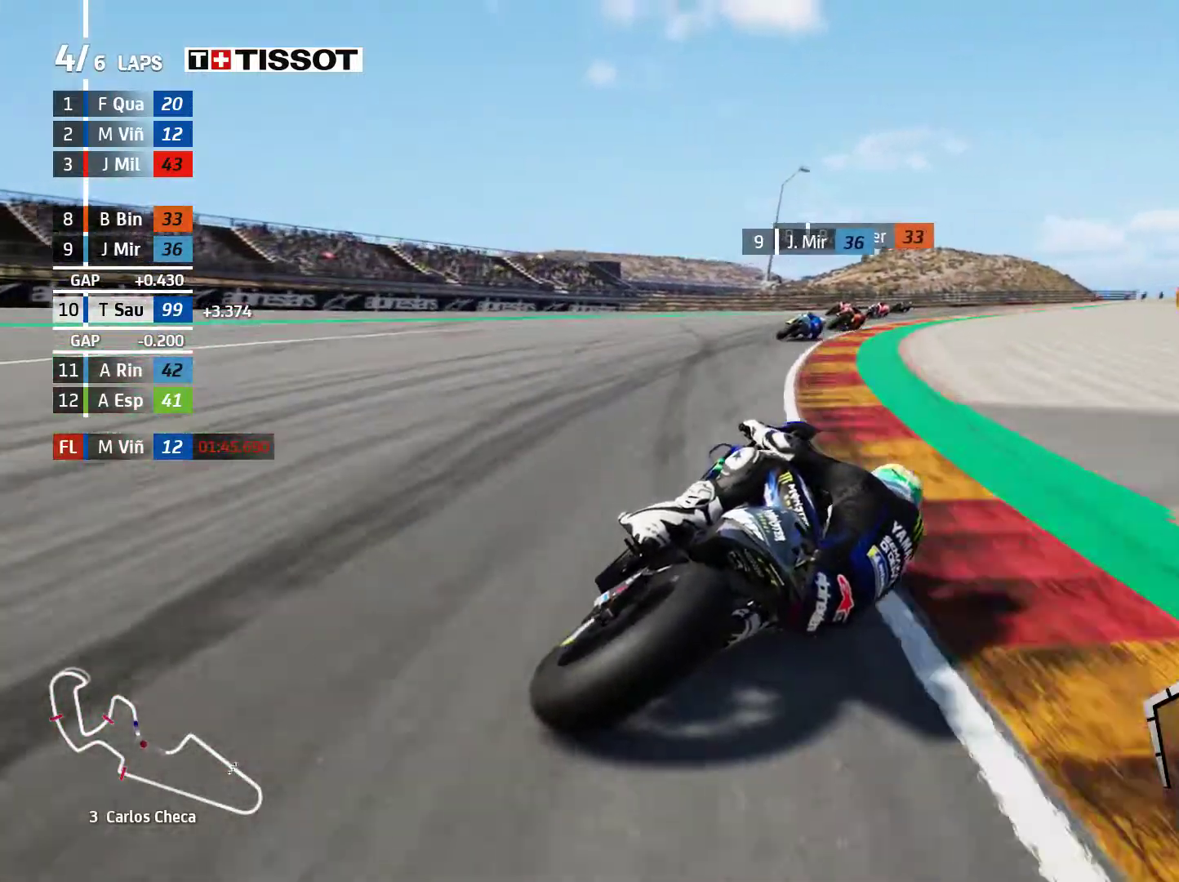
{"buttons": ["R2"], "left_stick": "right", "events": []}
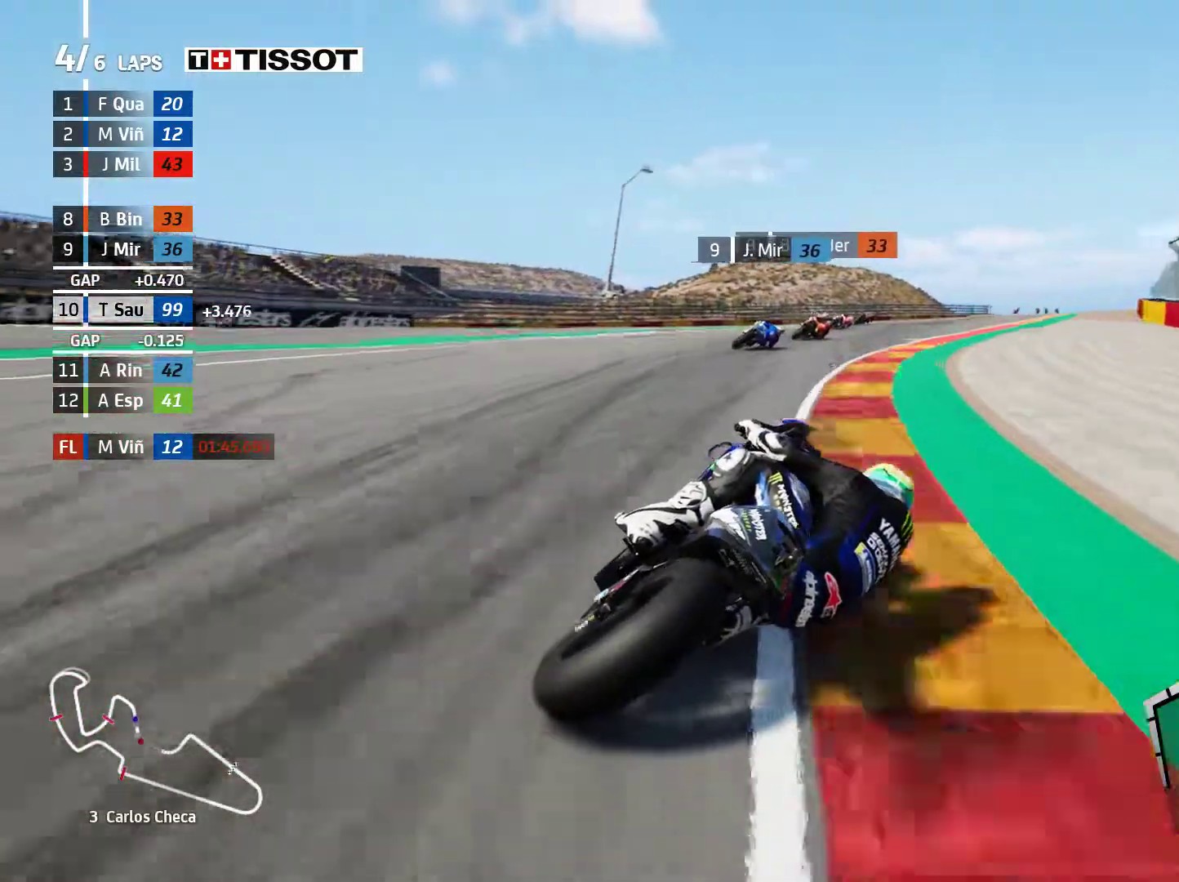
{"buttons": ["R2"], "left_stick": "right", "events": []}
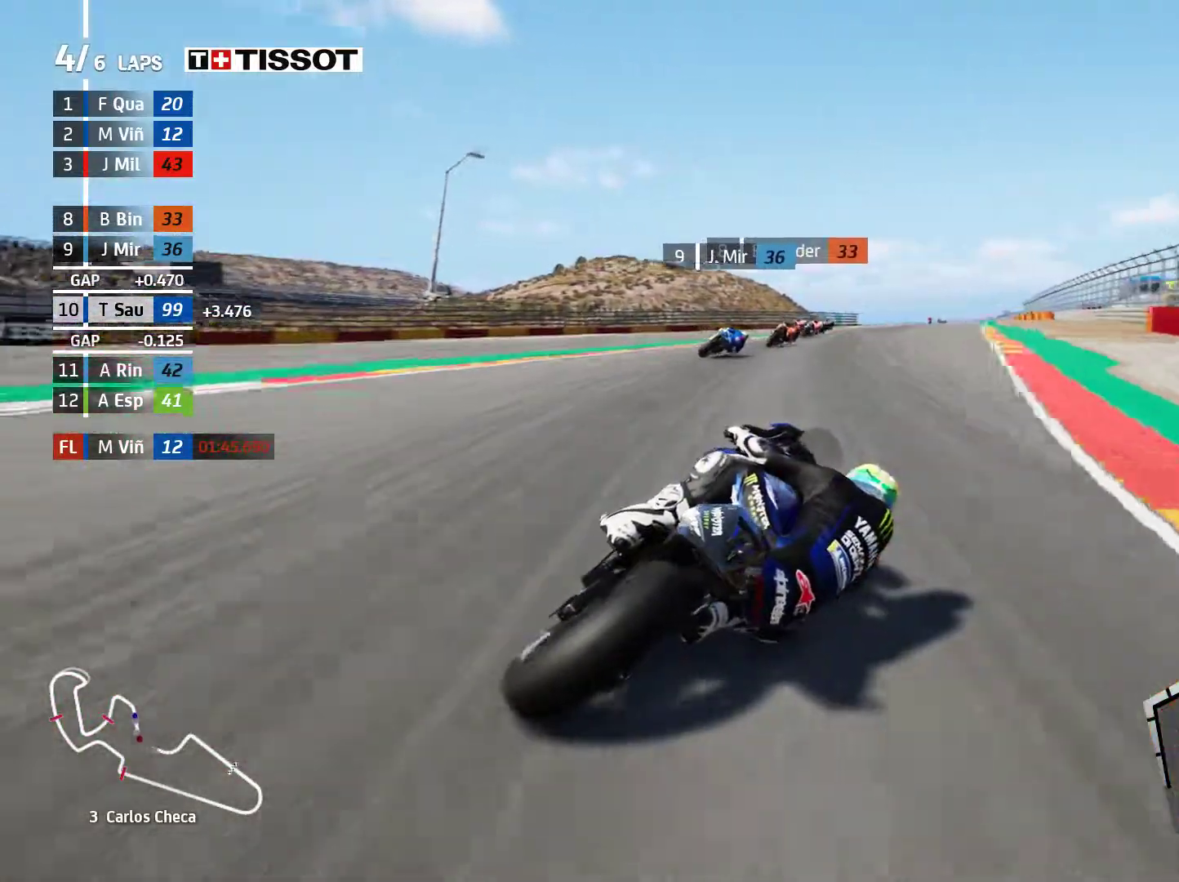
{"buttons": ["R2"], "left_stick": "right", "events": []}
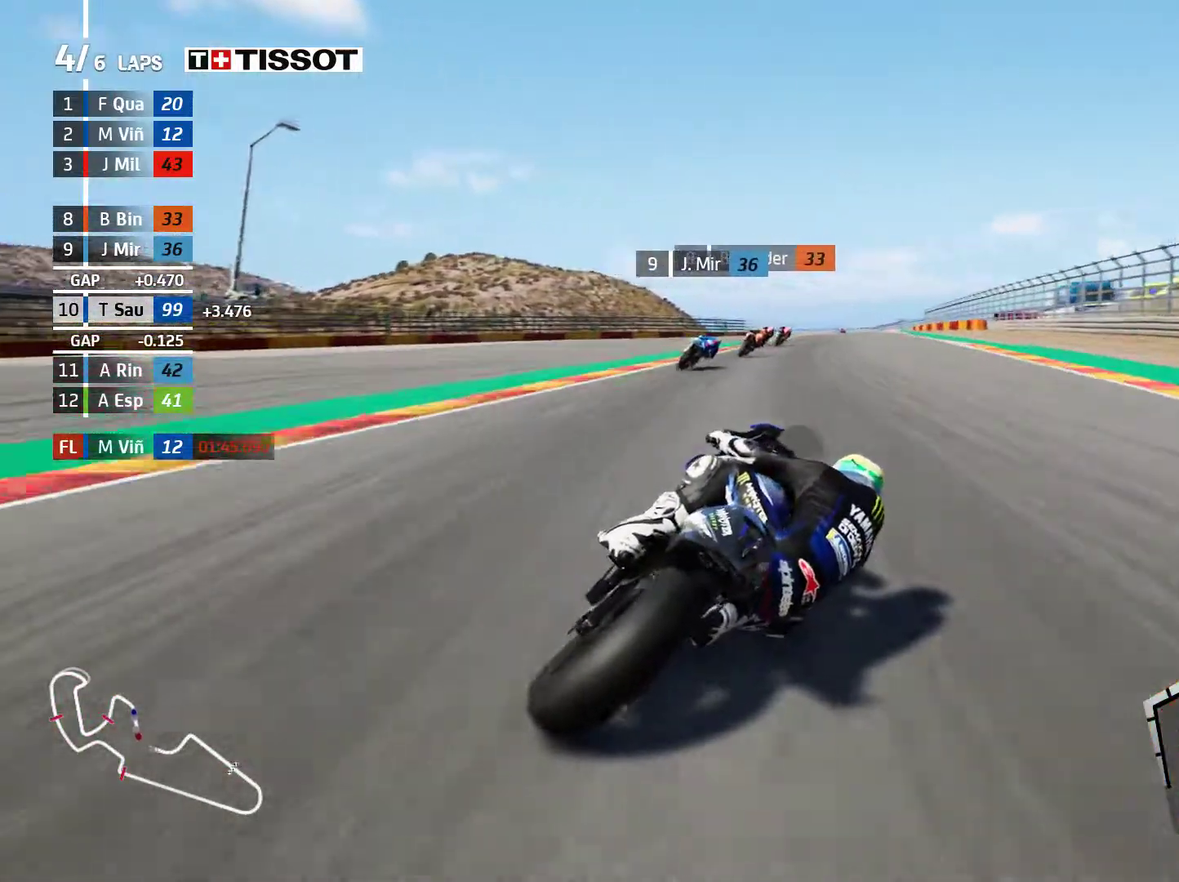
{"buttons": ["R2"], "left_stick": "up-right", "events": [[283, "left_stick", "up-right"]]}
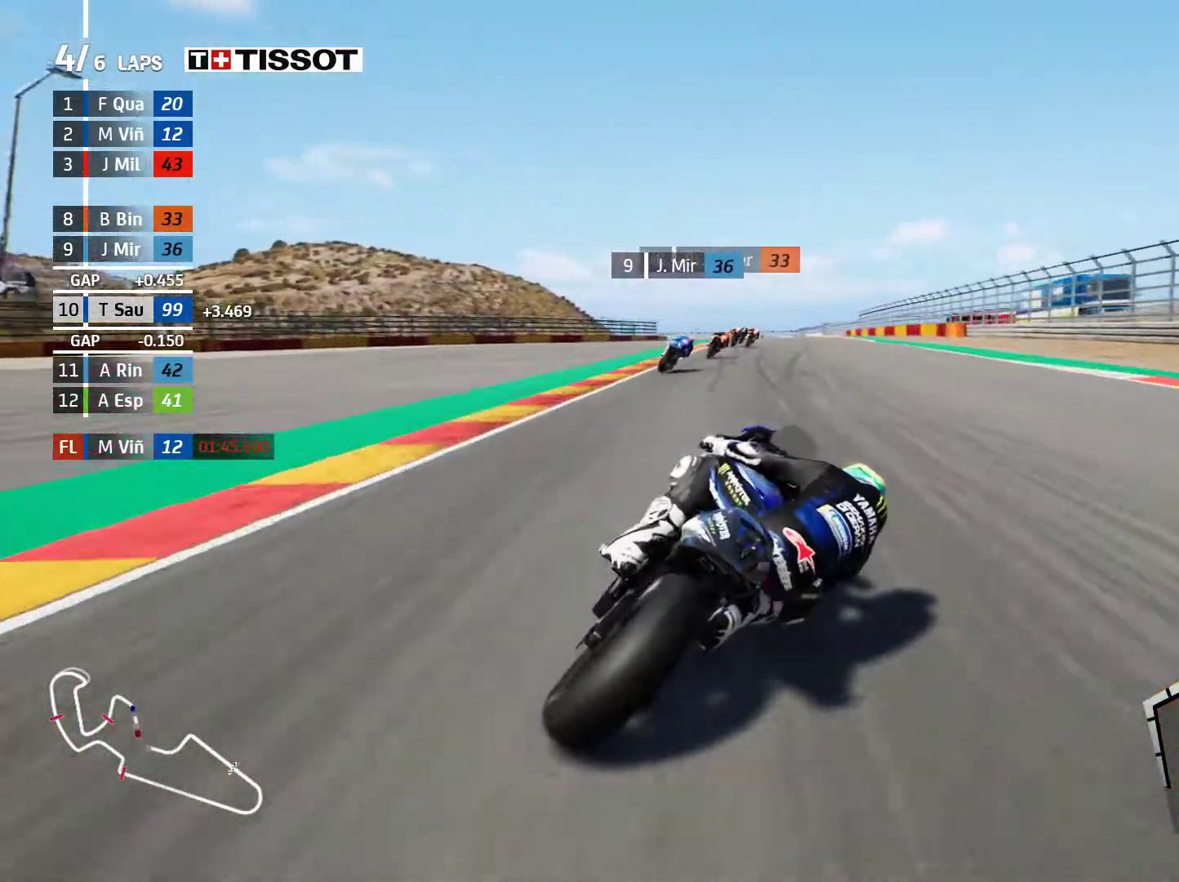
{"buttons": ["R2"], "left_stick": "left", "events": [[83, "left_stick", "center"], [417, "left_stick", "left"]]}
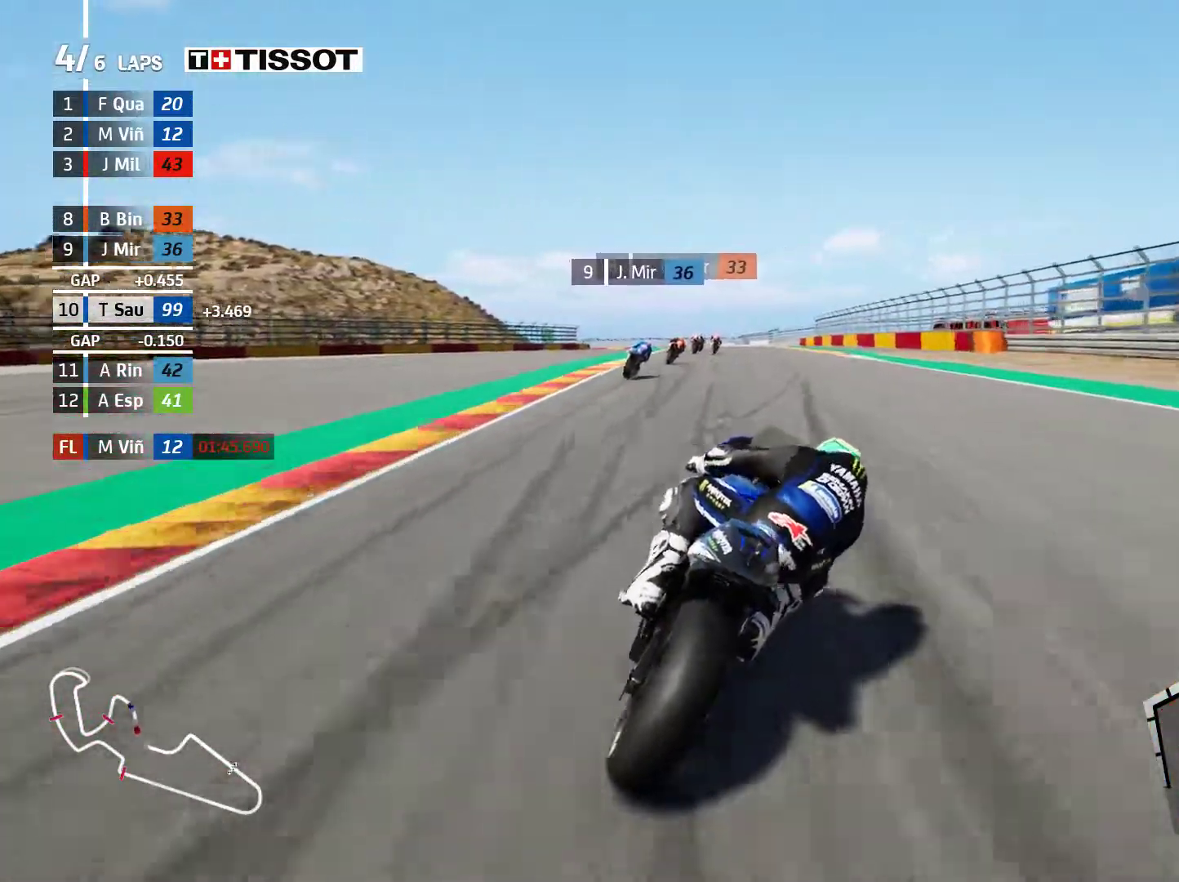
{"buttons": ["R2"], "left_stick": "left", "events": []}
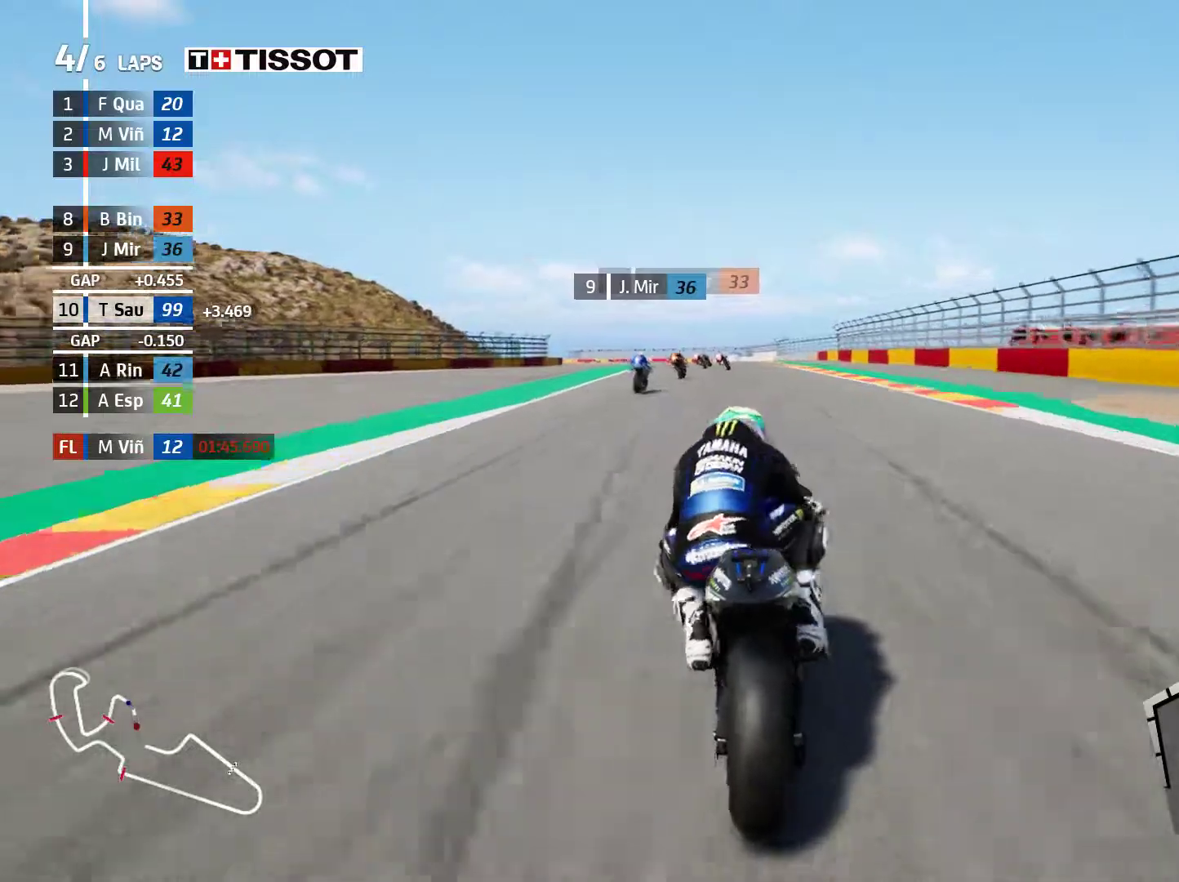
{"buttons": ["R2"], "left_stick": "left", "events": []}
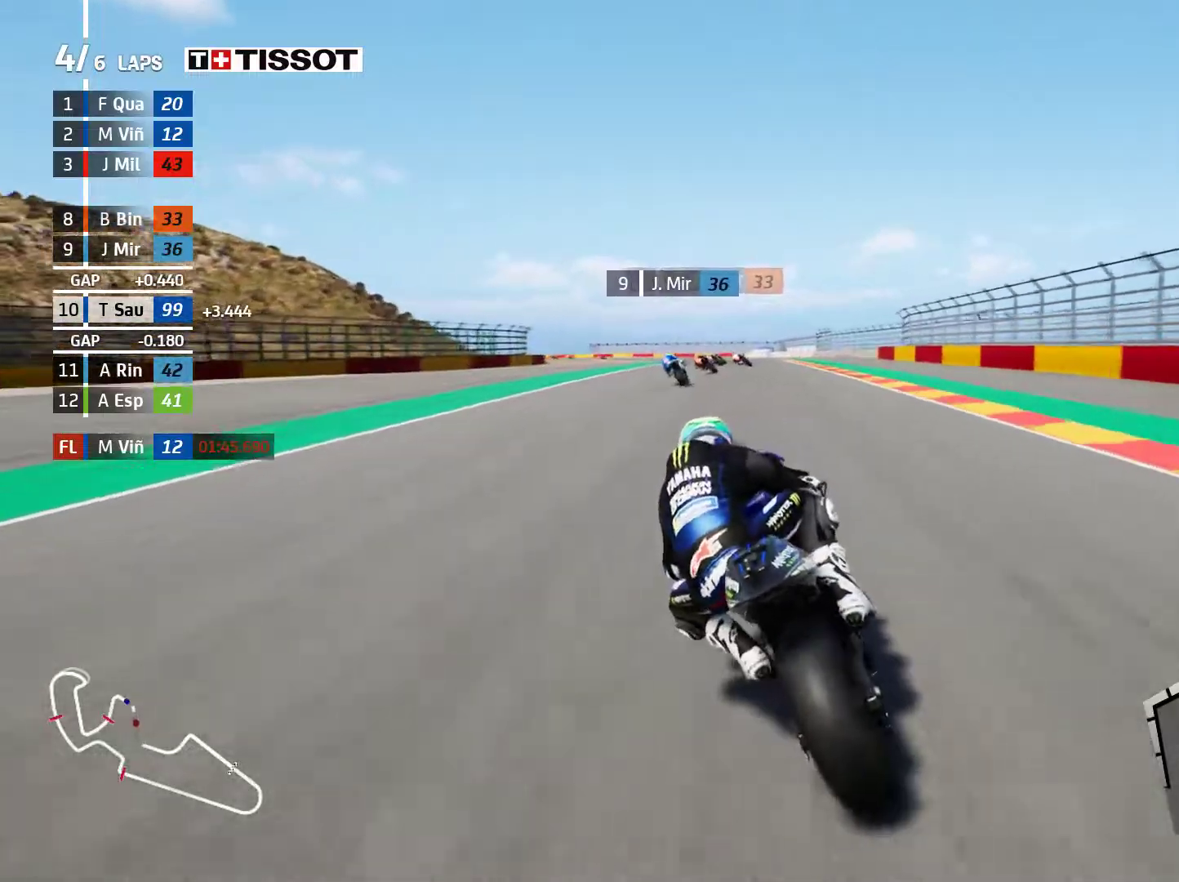
{"buttons": ["R2"], "left_stick": "left", "events": [[400, "B", "down"], [483, "B", "up"]]}
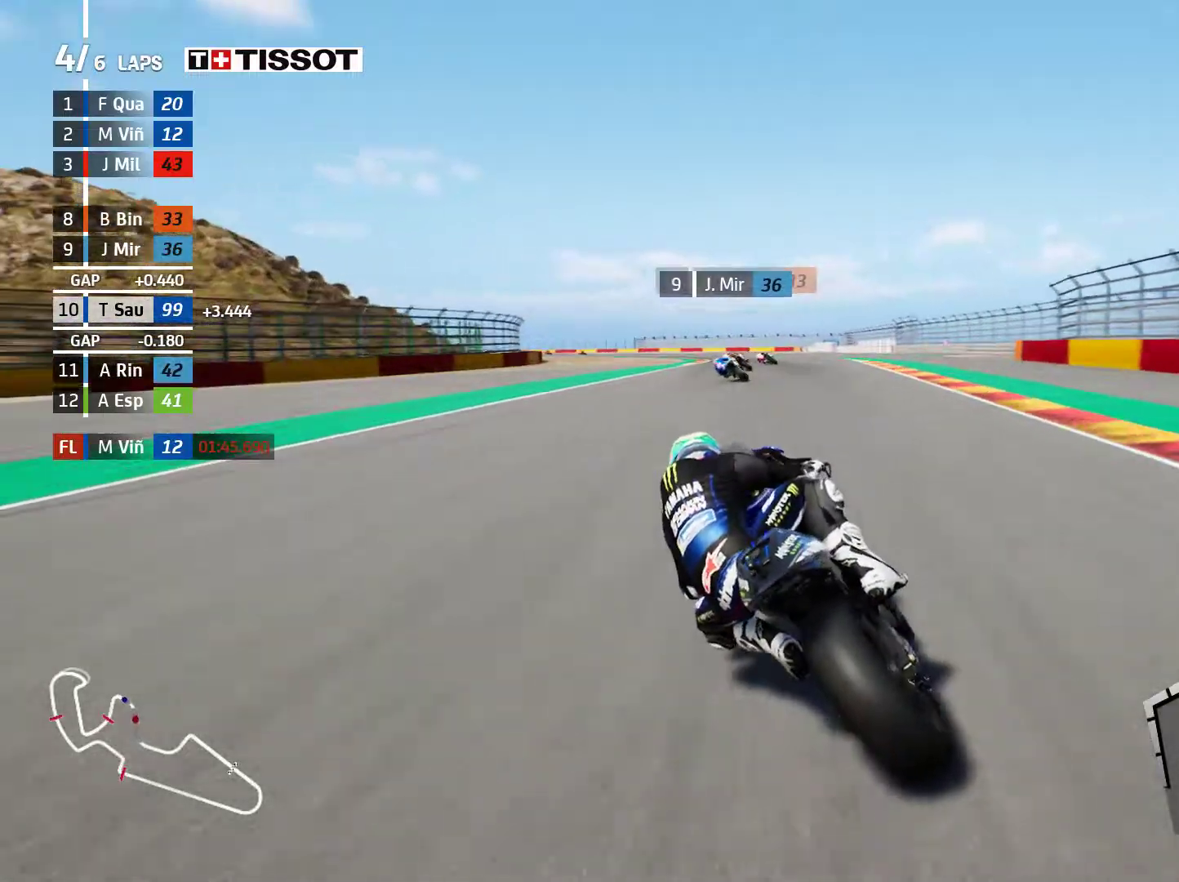
{"buttons": ["L2"], "left_stick": "left", "events": [[133, "R2", "up"], [217, "A", "down"], [233, "L2", "down"], [250, "X", "down"], [333, "X", "up"], [383, "A", "up"]]}